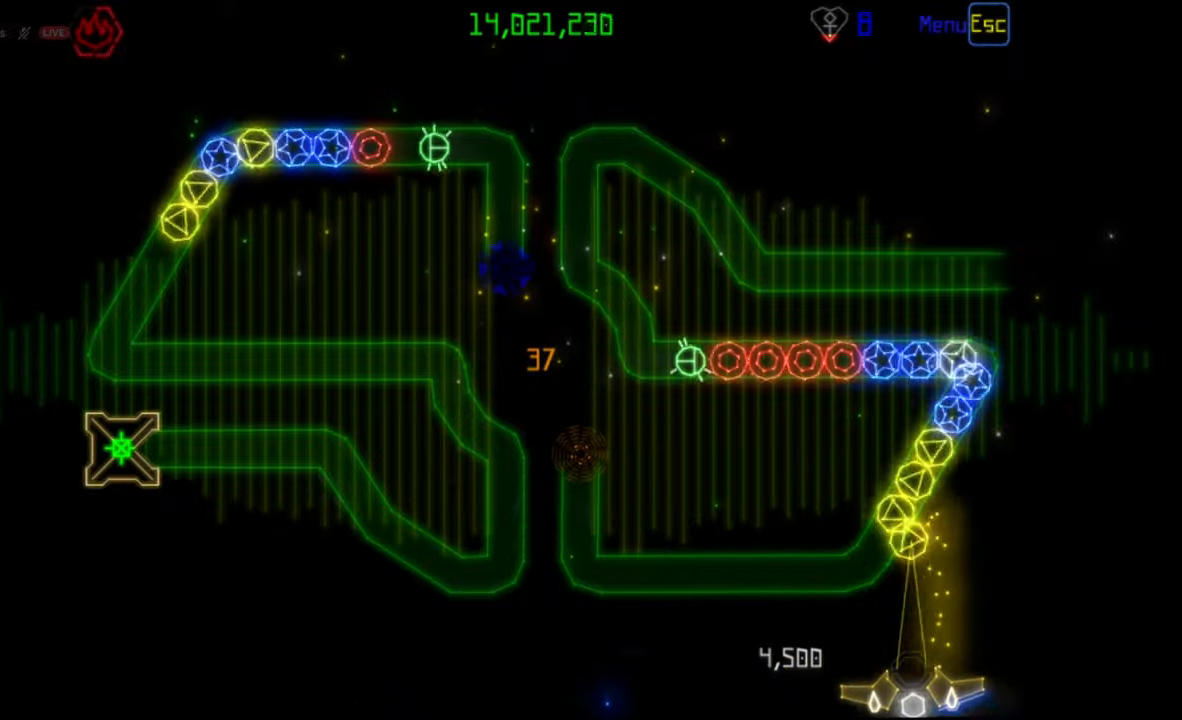
Gameplay with keyboard and mouse; each line is a JSON object with the keys and mouse buttons held at the frame after it. "events" lists presses ("down") and releases ("up") of "mouse_left", "mouse_wheel", "mouse_right", "mouse_mb4" and "mouse_mb5" between this image and that frame as [ms after this image, input, new state], when the widget could be followed in between. "mouse_left", "mouse_wheel", "mouse_right", "mouse_mb4", "mouse_mb5" = the "left", "wheel", "right", "mb4", "mb5" buttons of the "mouse" list. No other keys are recorded. "wheel" means that the mouse wheel is clicked or scrolled. Mouse movement is not recorded.
{"keys": [], "mouse": [], "events": [[333, "mouse_left", "down"], [433, "mouse_left", "up"]]}
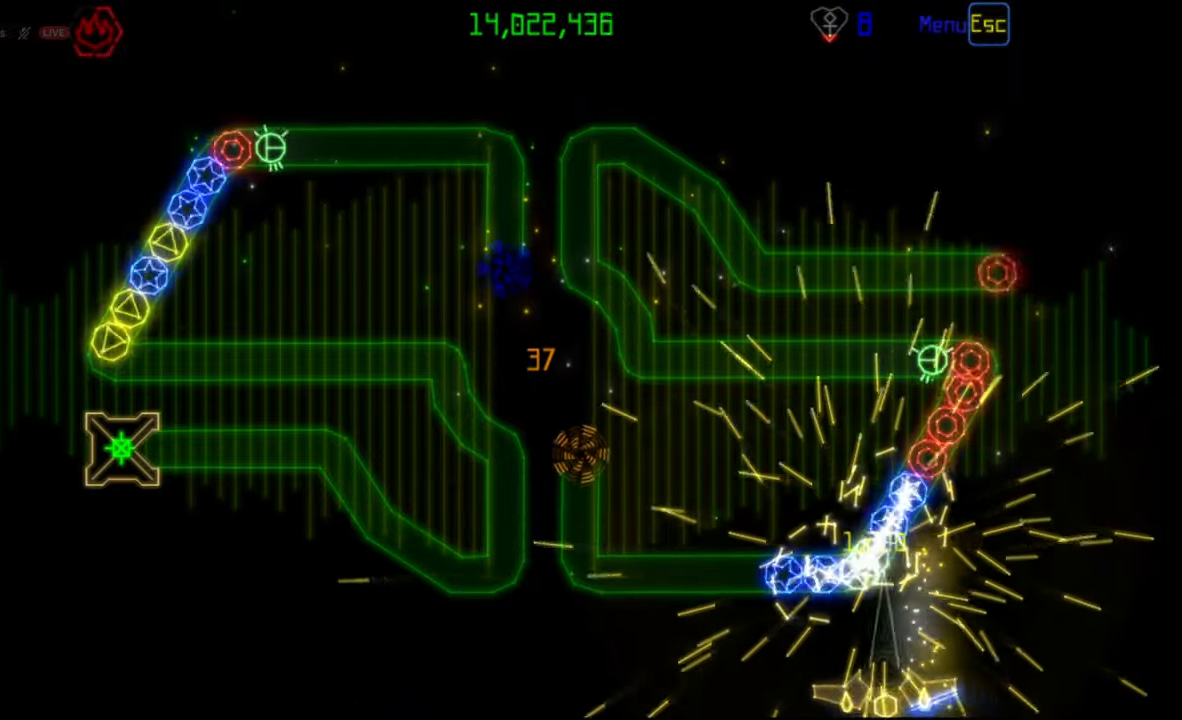
{"keys": [], "mouse": [], "events": [[333, "mouse_right", "down"], [433, "mouse_right", "up"]]}
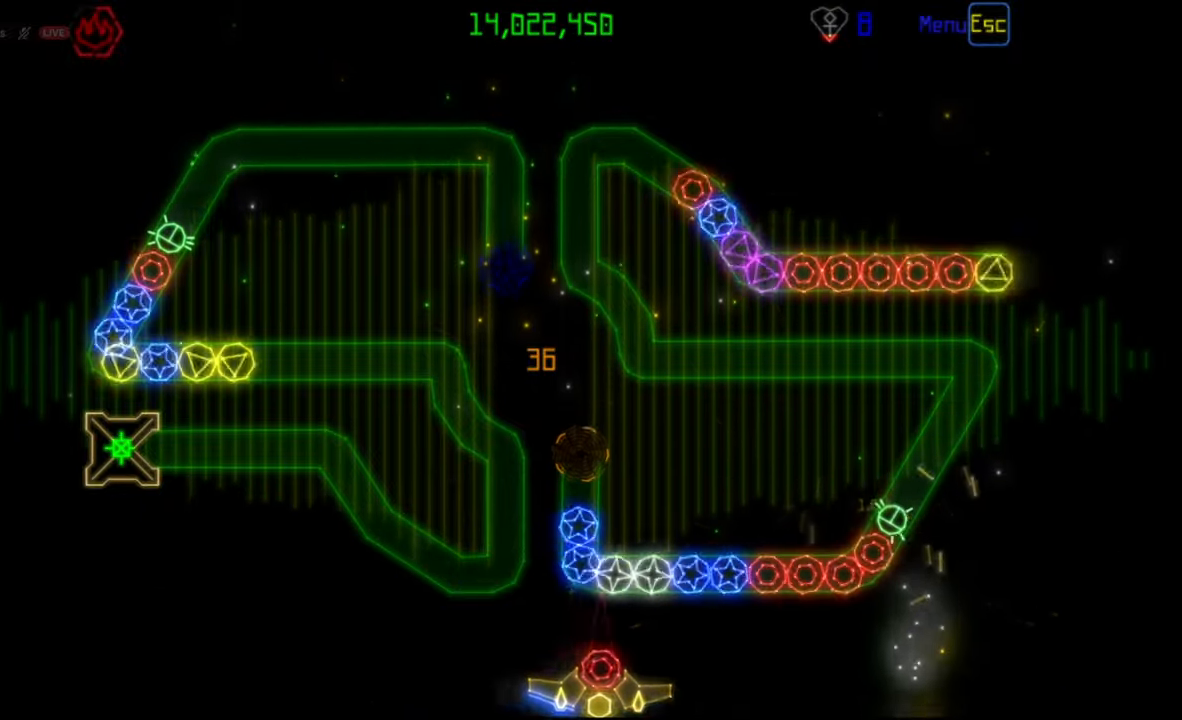
{"keys": [], "mouse": ["left"], "events": [[83, "mouse_left", "down"], [167, "mouse_left", "up"], [500, "mouse_left", "down"]]}
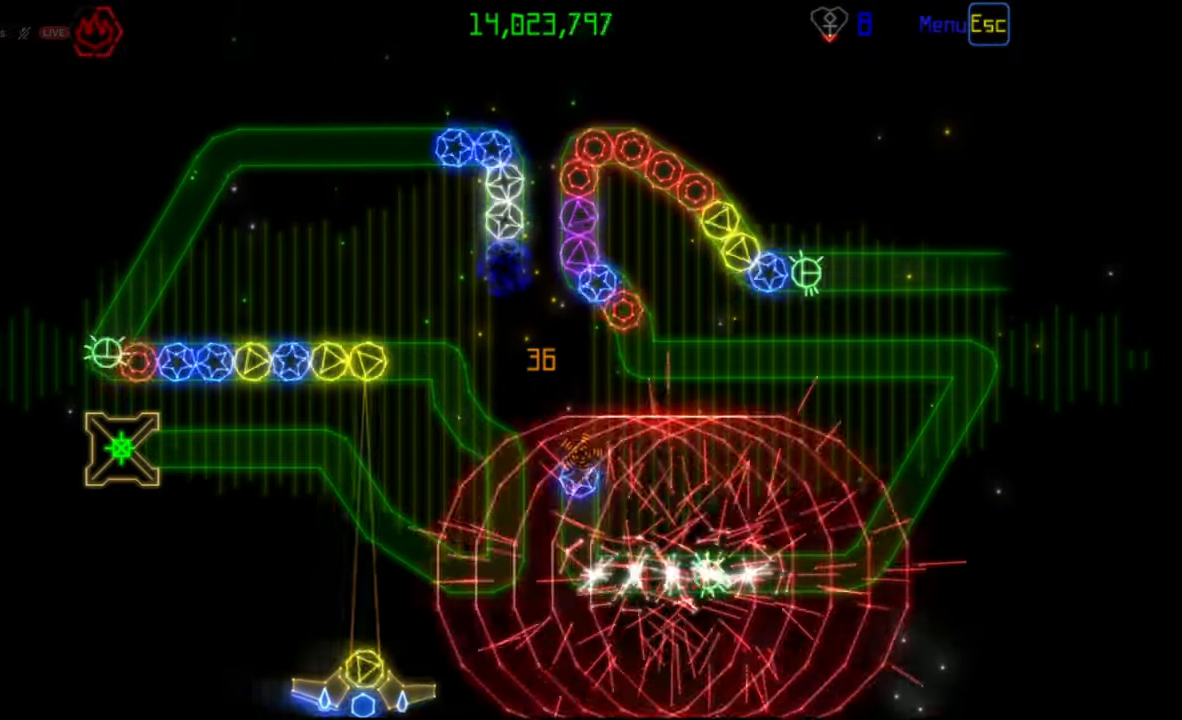
{"keys": [], "mouse": [], "events": [[100, "mouse_left", "up"], [333, "mouse_left", "down"], [467, "mouse_left", "up"]]}
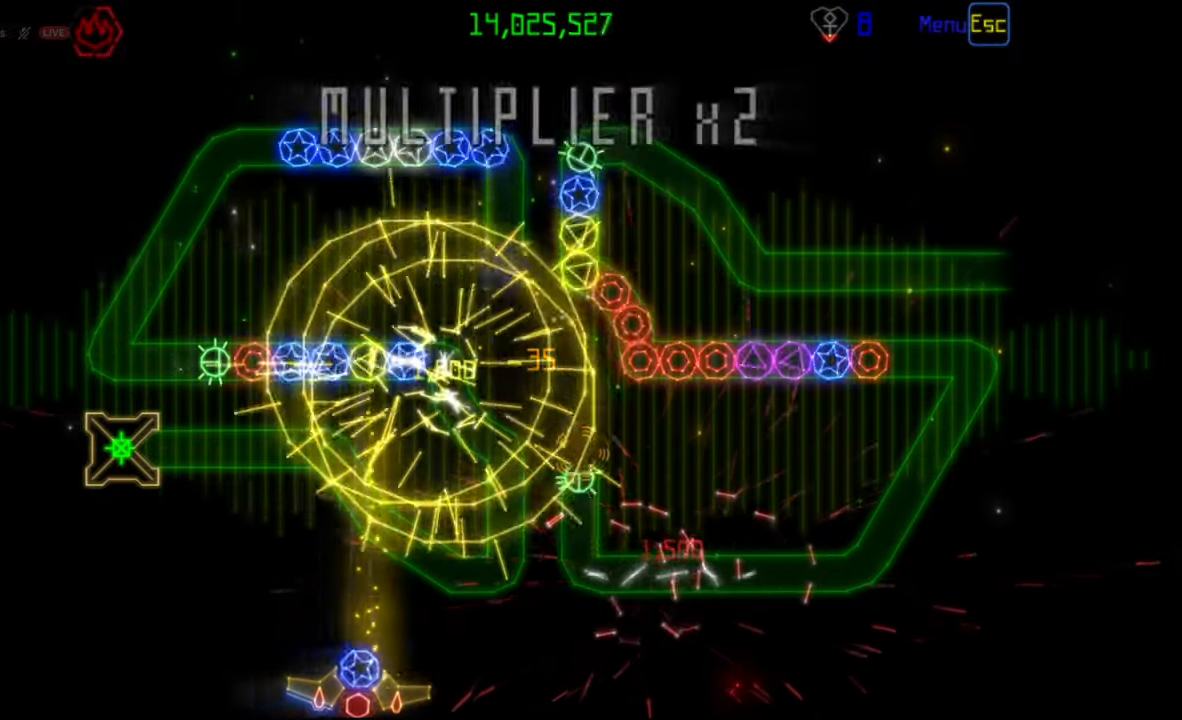
{"keys": [], "mouse": [], "events": [[217, "mouse_left", "down"], [333, "mouse_left", "up"]]}
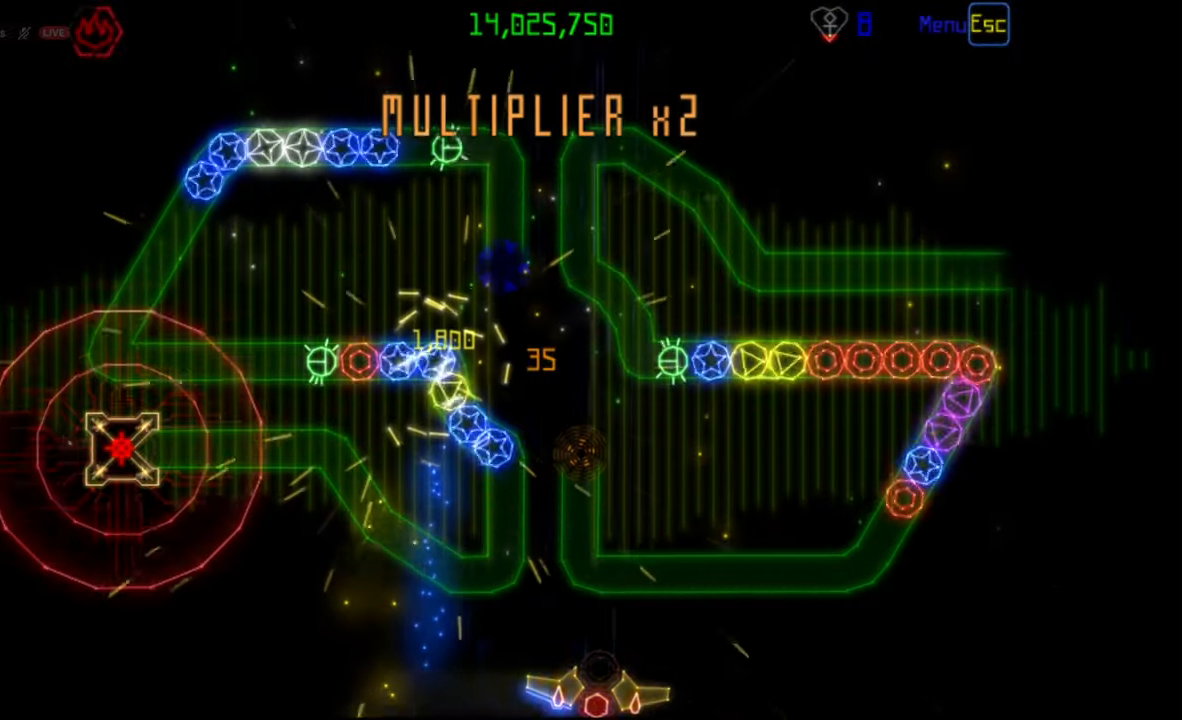
{"keys": [], "mouse": [], "events": [[383, "mouse_left", "down"], [483, "mouse_left", "up"]]}
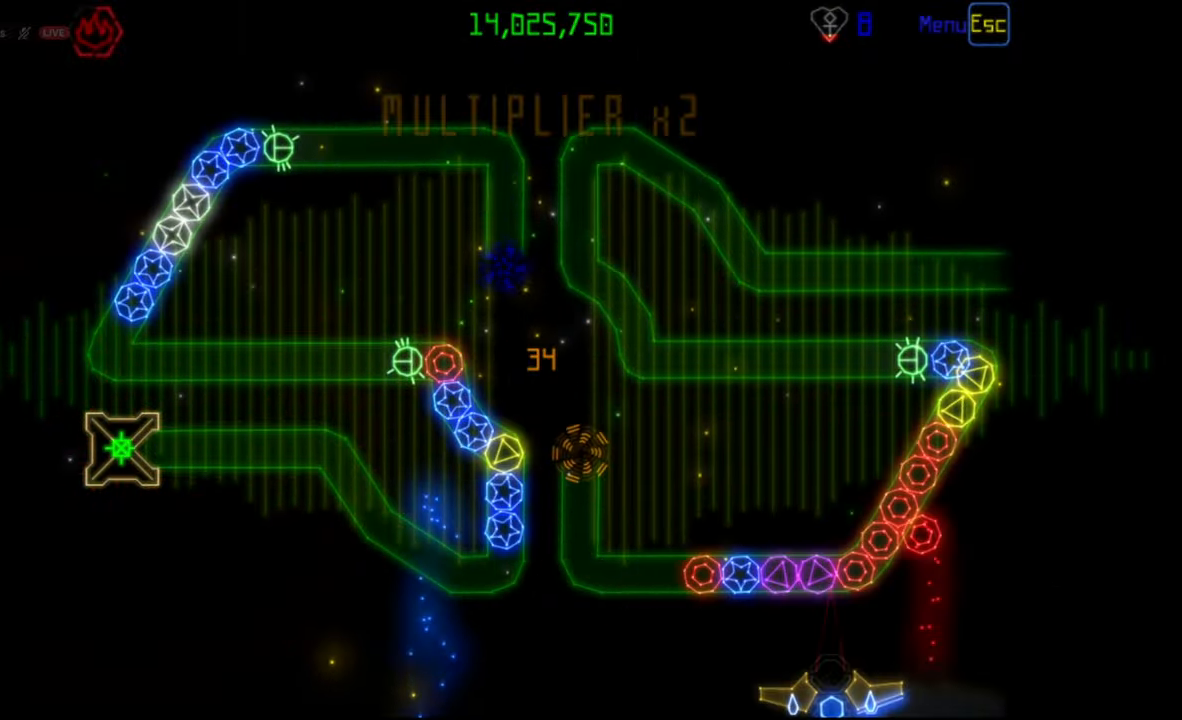
{"keys": [], "mouse": [], "events": [[250, "mouse_left", "down"], [350, "mouse_left", "up"]]}
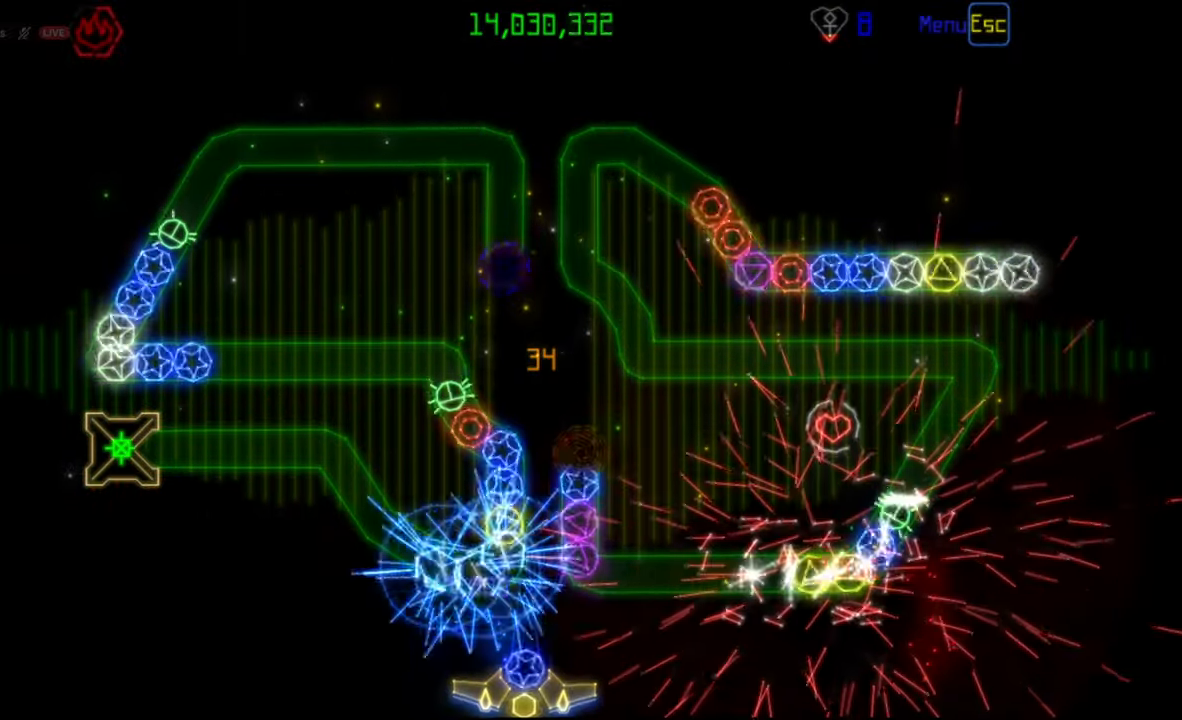
{"keys": [], "mouse": [], "events": [[233, "mouse_left", "down"], [333, "mouse_left", "up"]]}
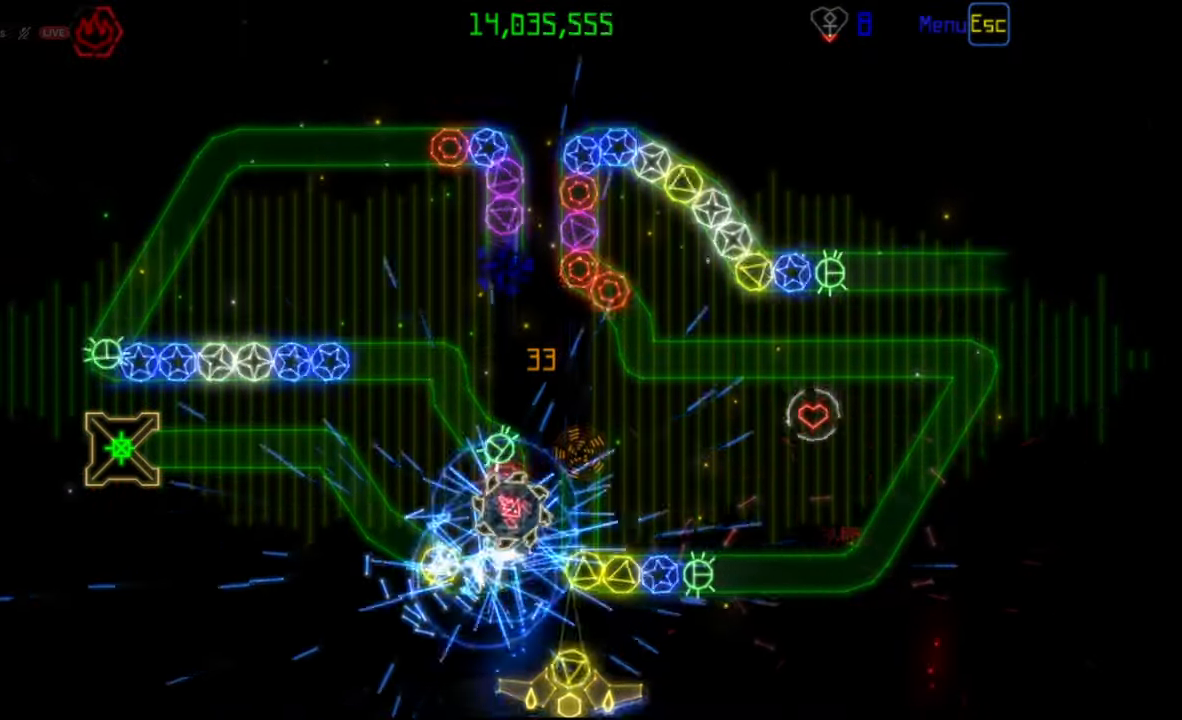
{"keys": [], "mouse": [], "events": []}
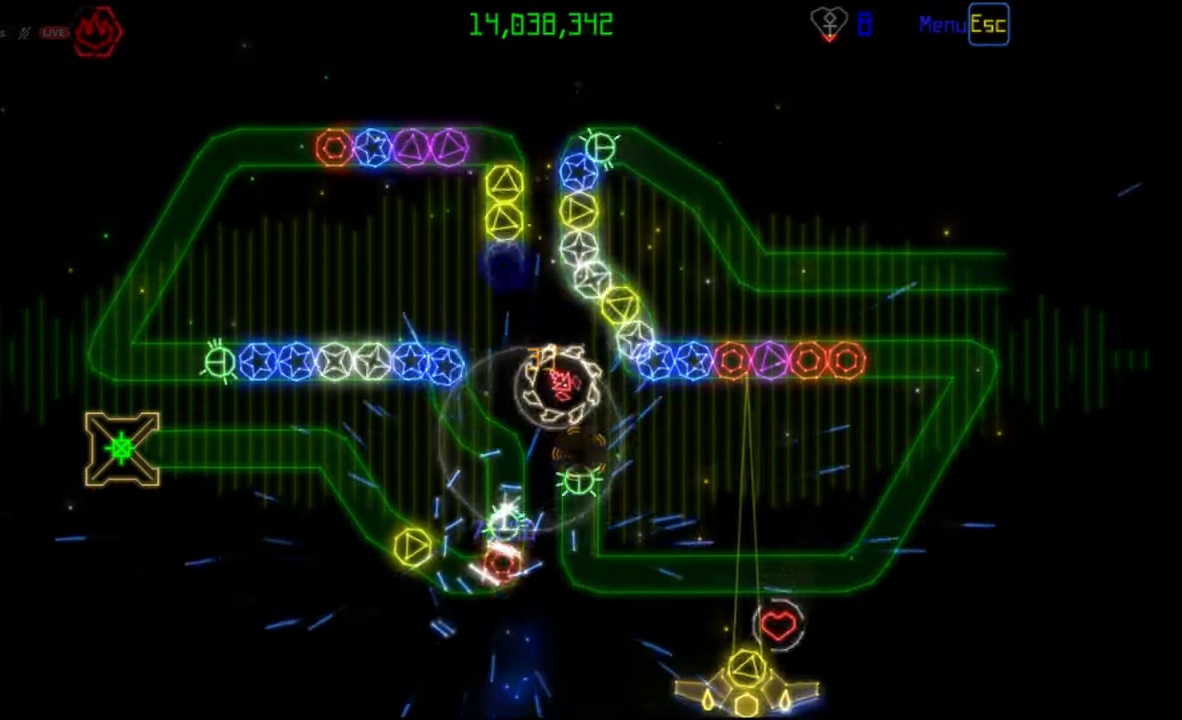
{"keys": [], "mouse": [], "events": []}
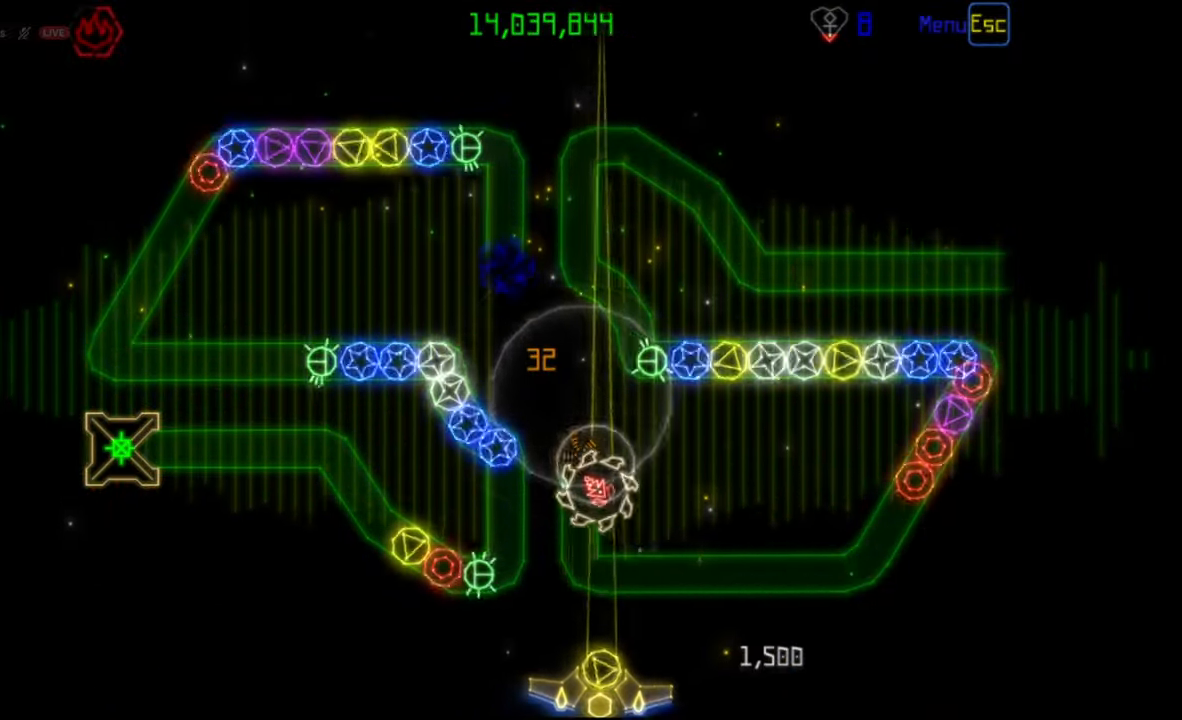
{"keys": [], "mouse": [], "events": []}
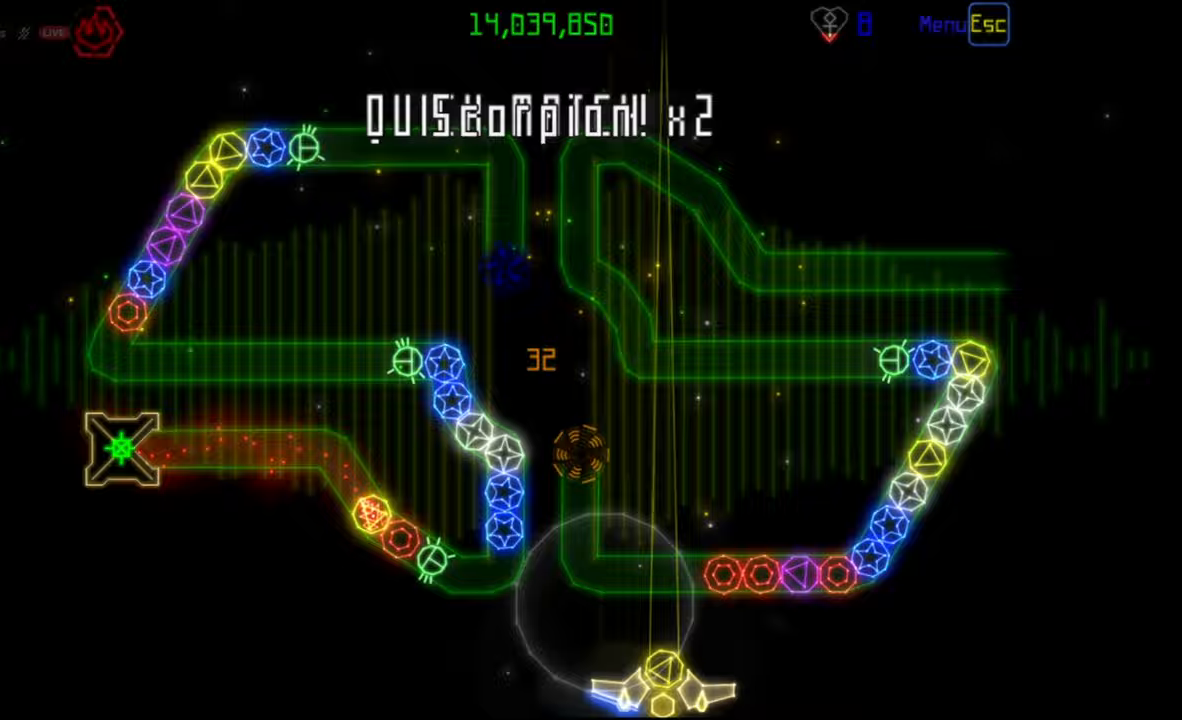
{"keys": [], "mouse": ["left"], "events": [[417, "mouse_left", "down"]]}
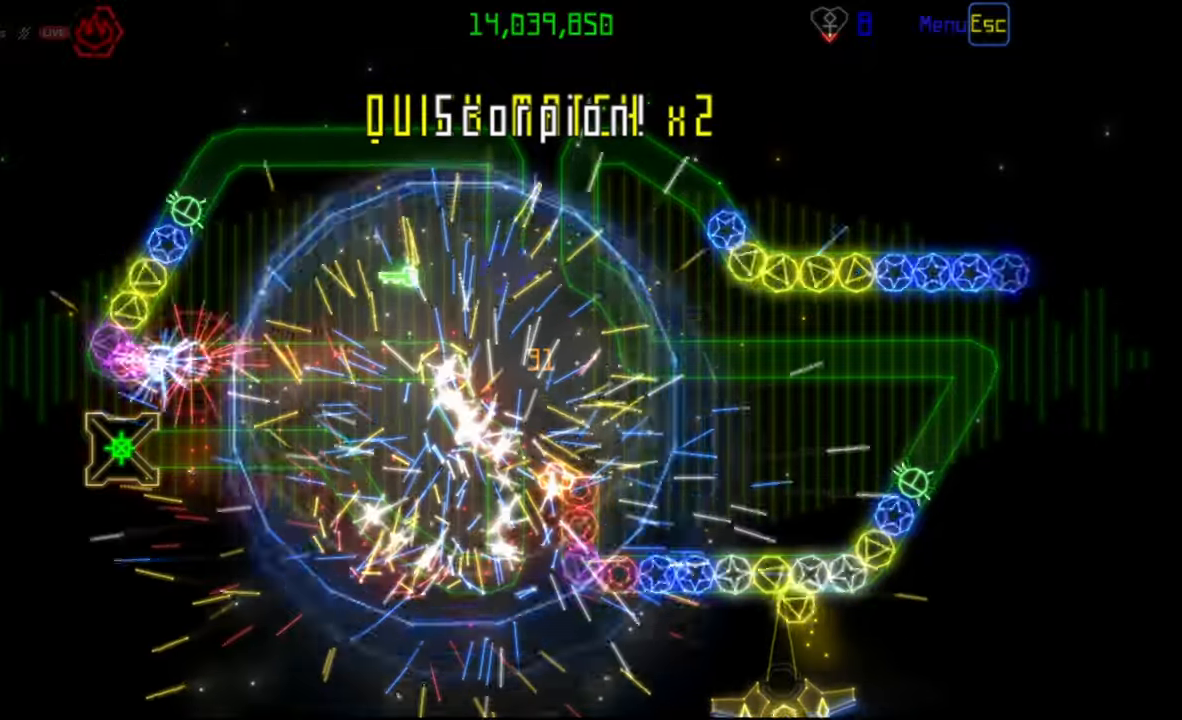
{"keys": [], "mouse": [], "events": [[33, "mouse_left", "up"], [250, "mouse_left", "down"], [367, "mouse_left", "up"]]}
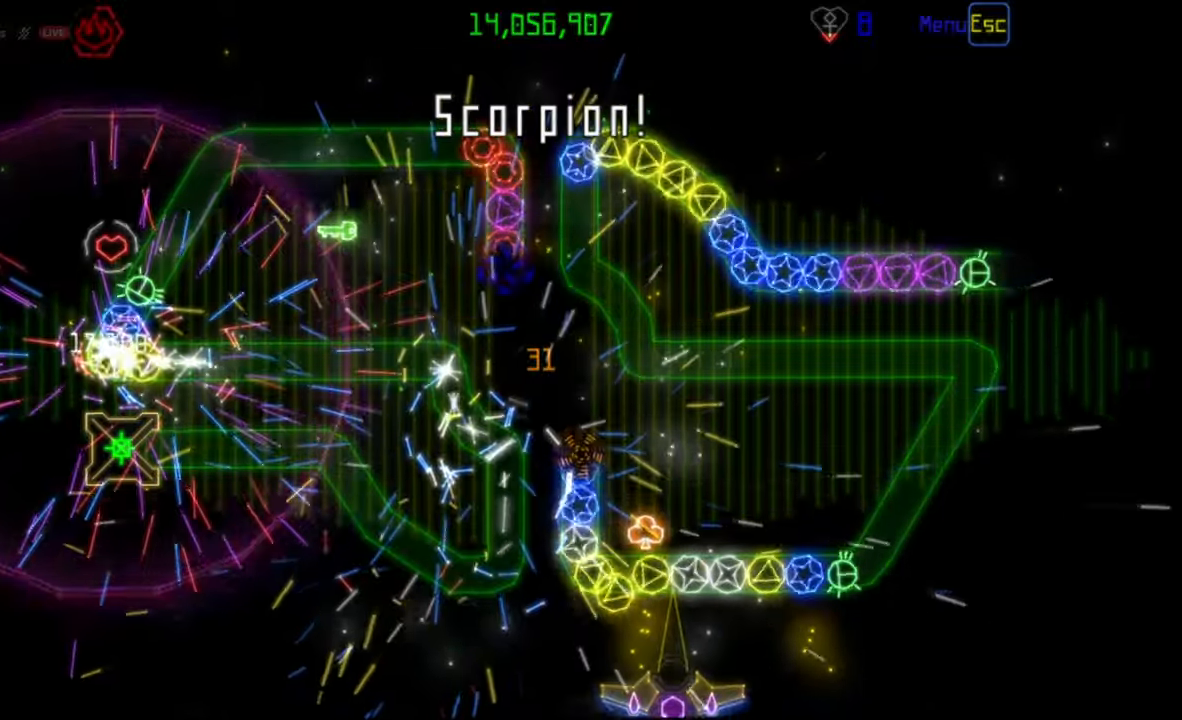
{"keys": [], "mouse": [], "events": []}
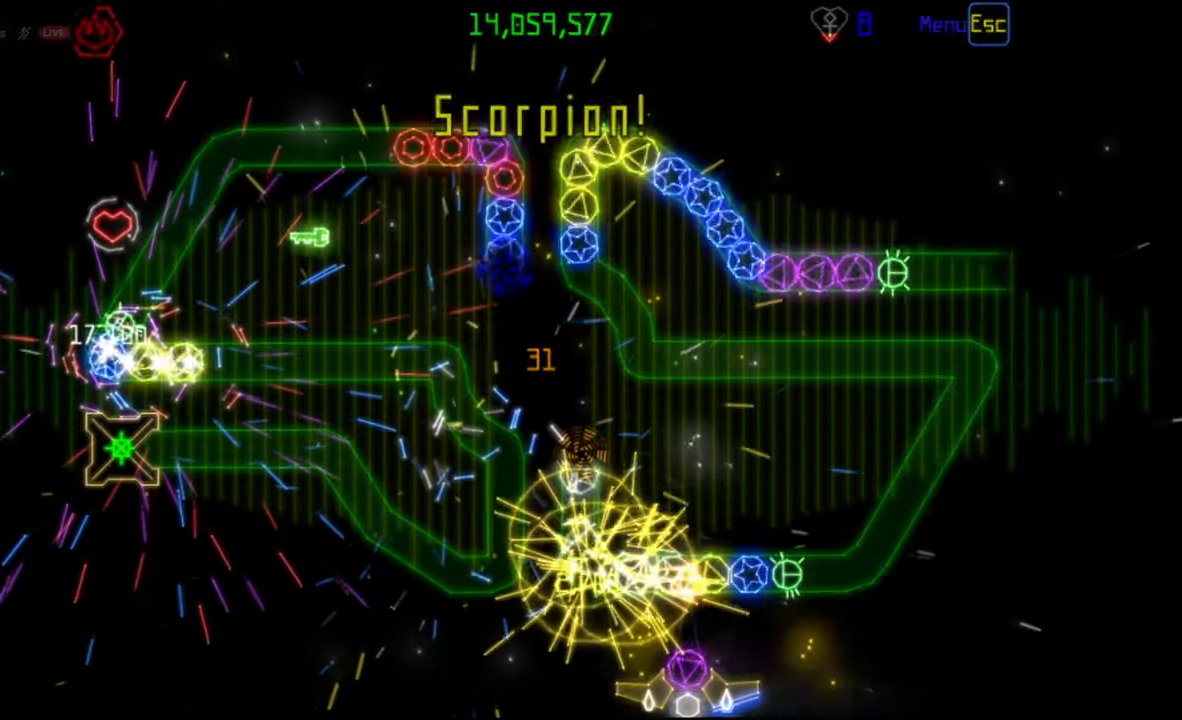
{"keys": [], "mouse": [], "events": []}
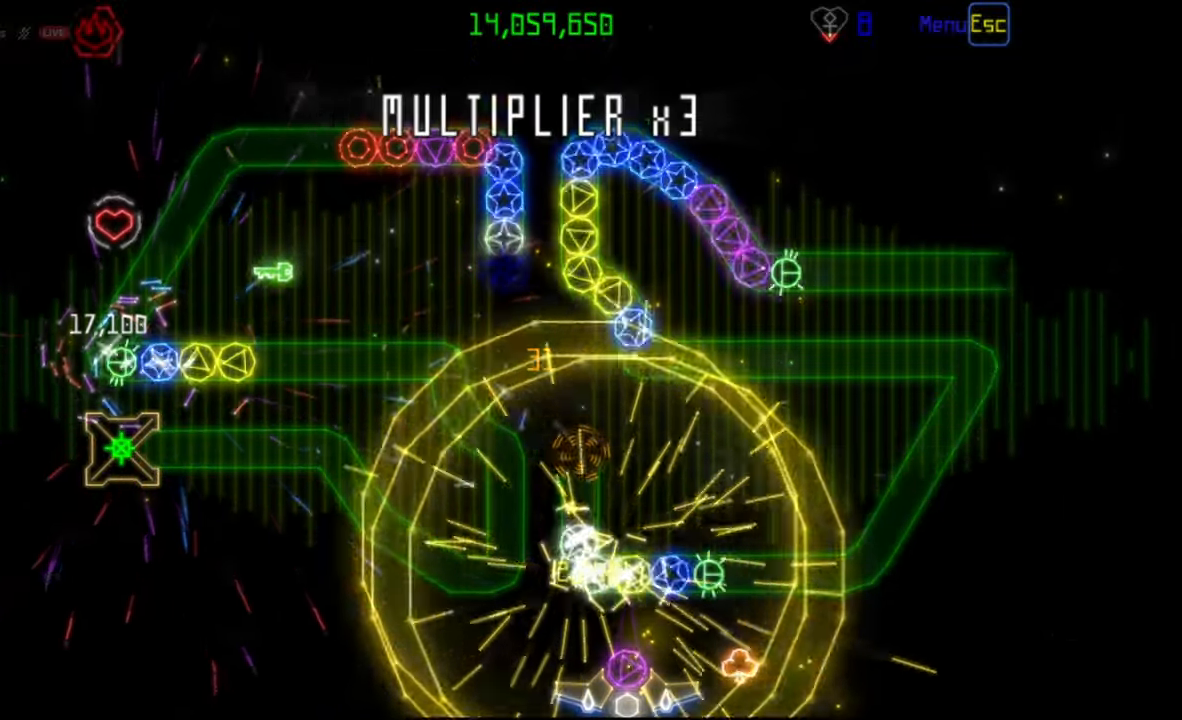
{"keys": [], "mouse": [], "events": []}
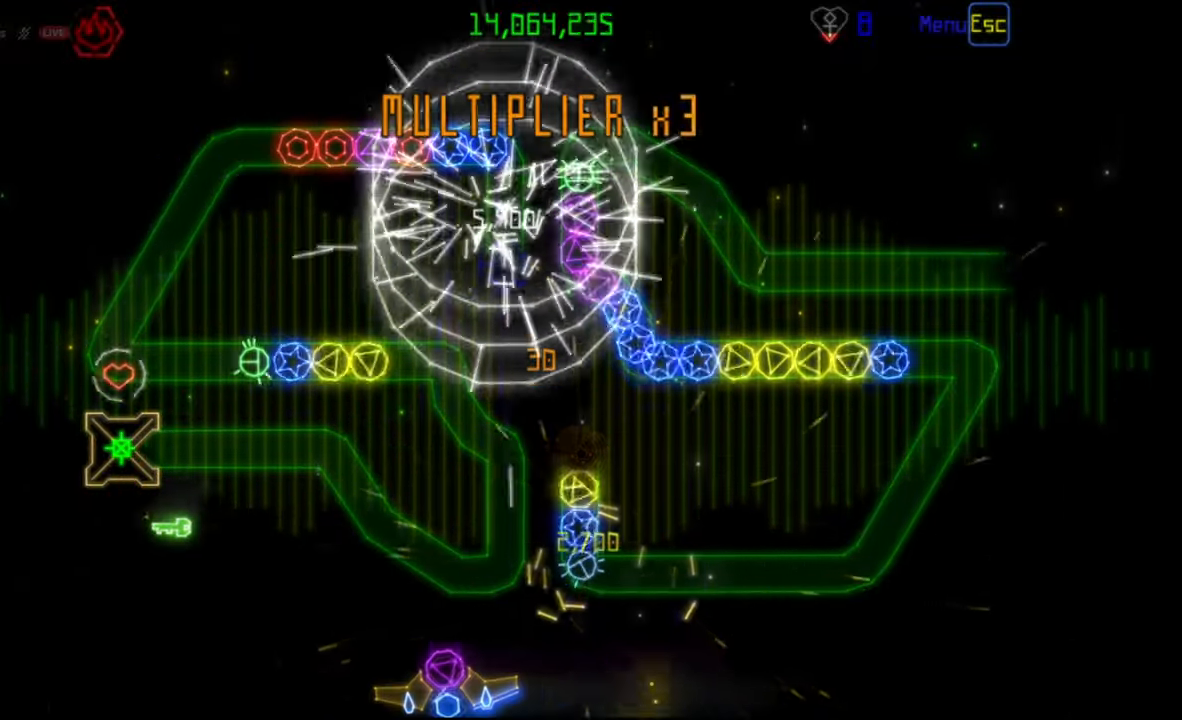
{"keys": [], "mouse": [], "events": []}
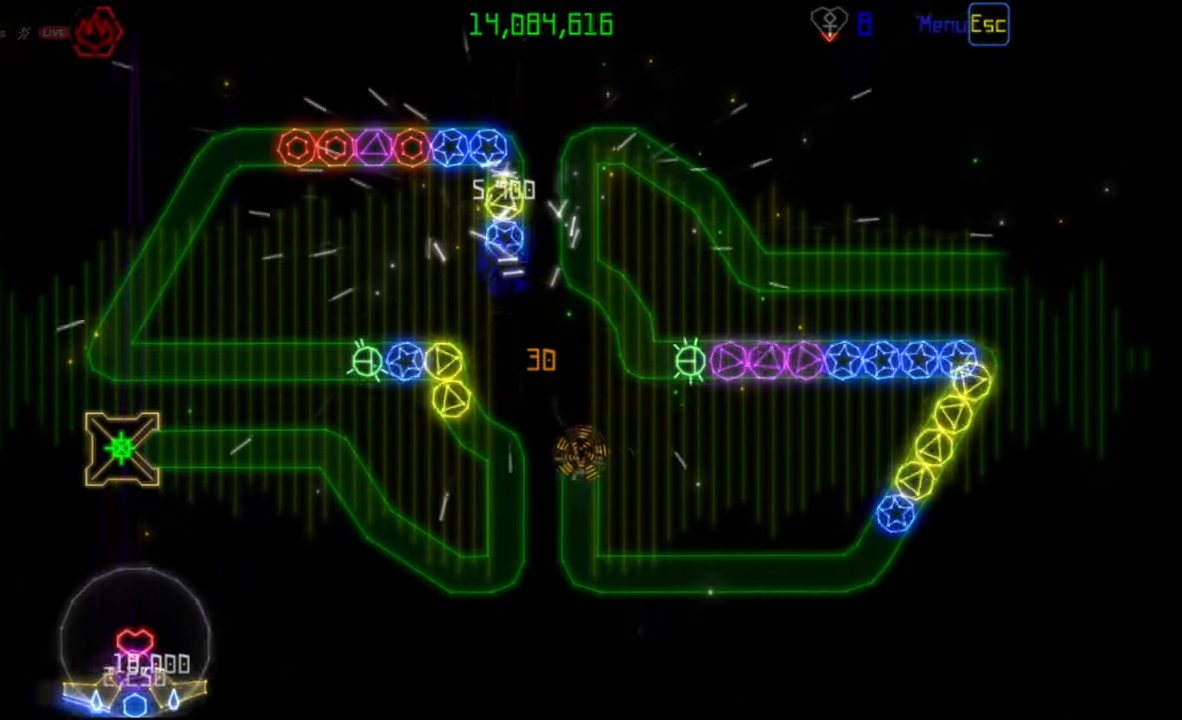
{"keys": [], "mouse": ["right"], "events": [[433, "mouse_right", "down"]]}
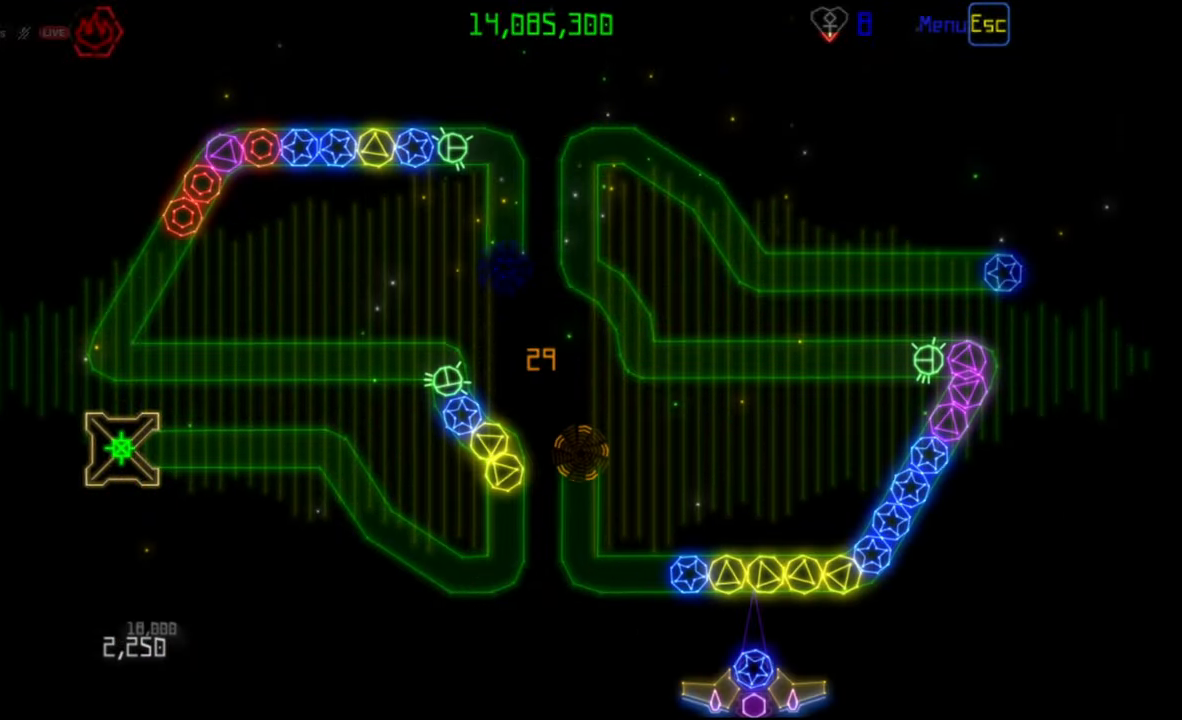
{"keys": [], "mouse": [], "events": [[17, "mouse_right", "up"], [300, "mouse_left", "down"], [383, "mouse_left", "up"]]}
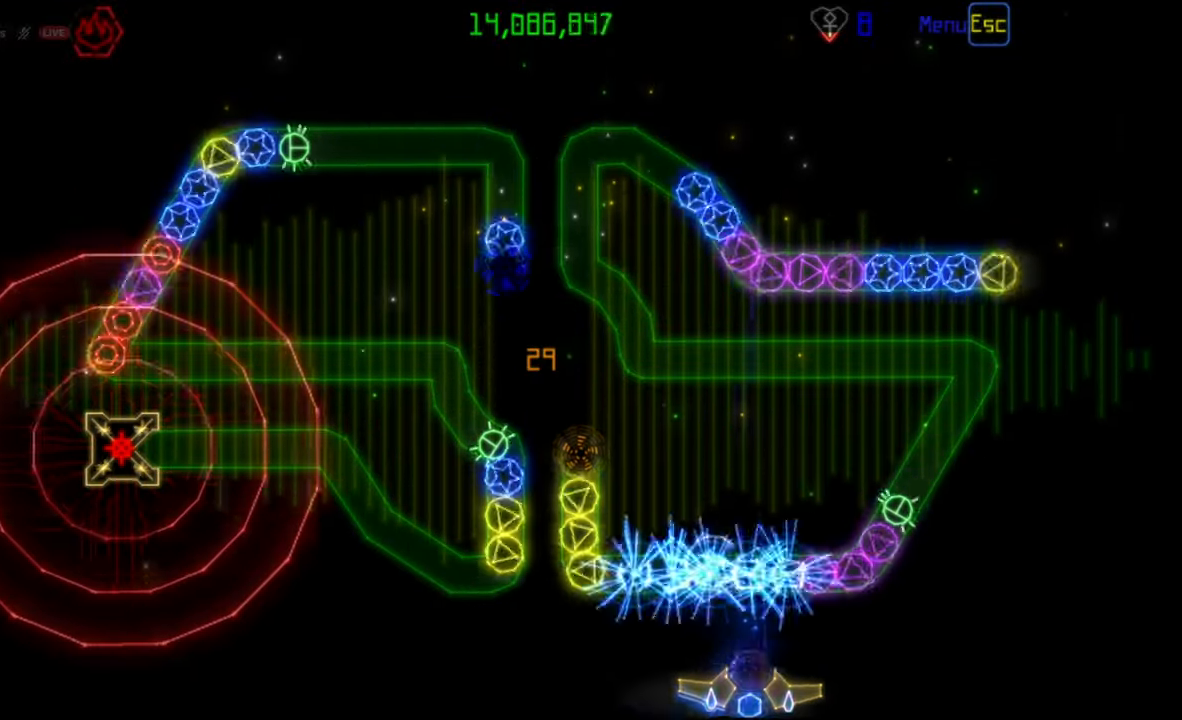
{"keys": [], "mouse": [], "events": [[67, "mouse_left", "down"], [167, "mouse_left", "up"]]}
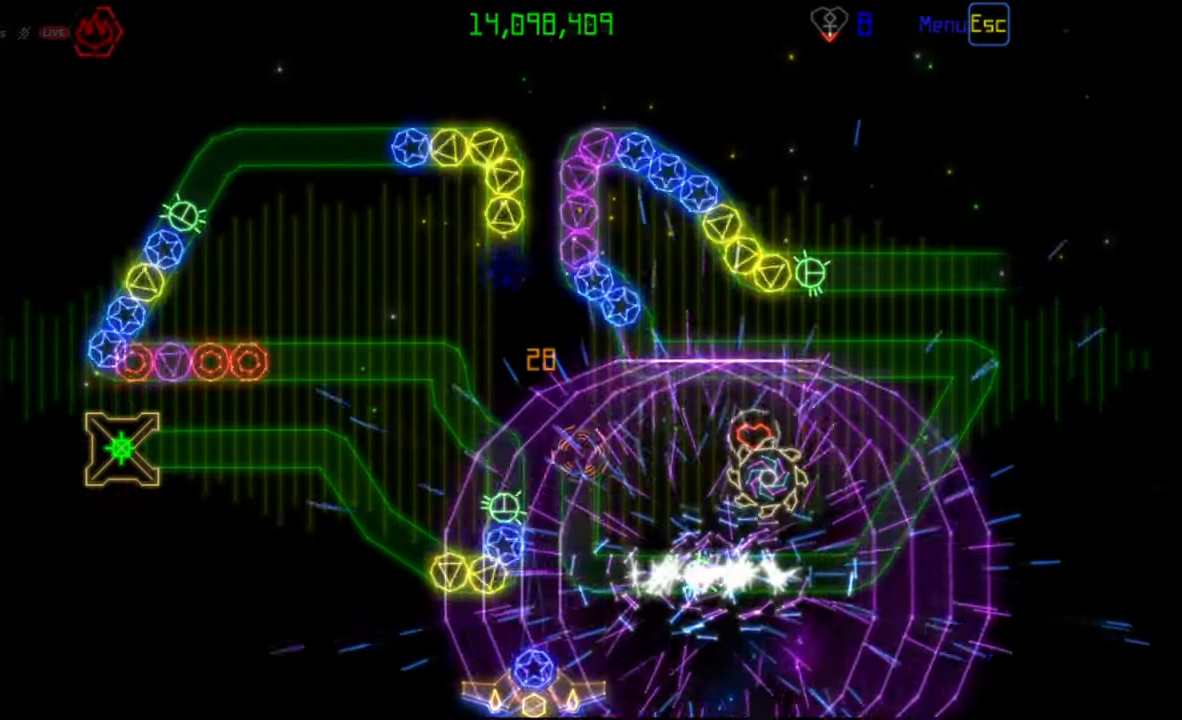
{"keys": [], "mouse": [], "events": [[117, "mouse_right", "down"], [217, "mouse_right", "up"], [233, "mouse_left", "down"], [333, "mouse_left", "up"]]}
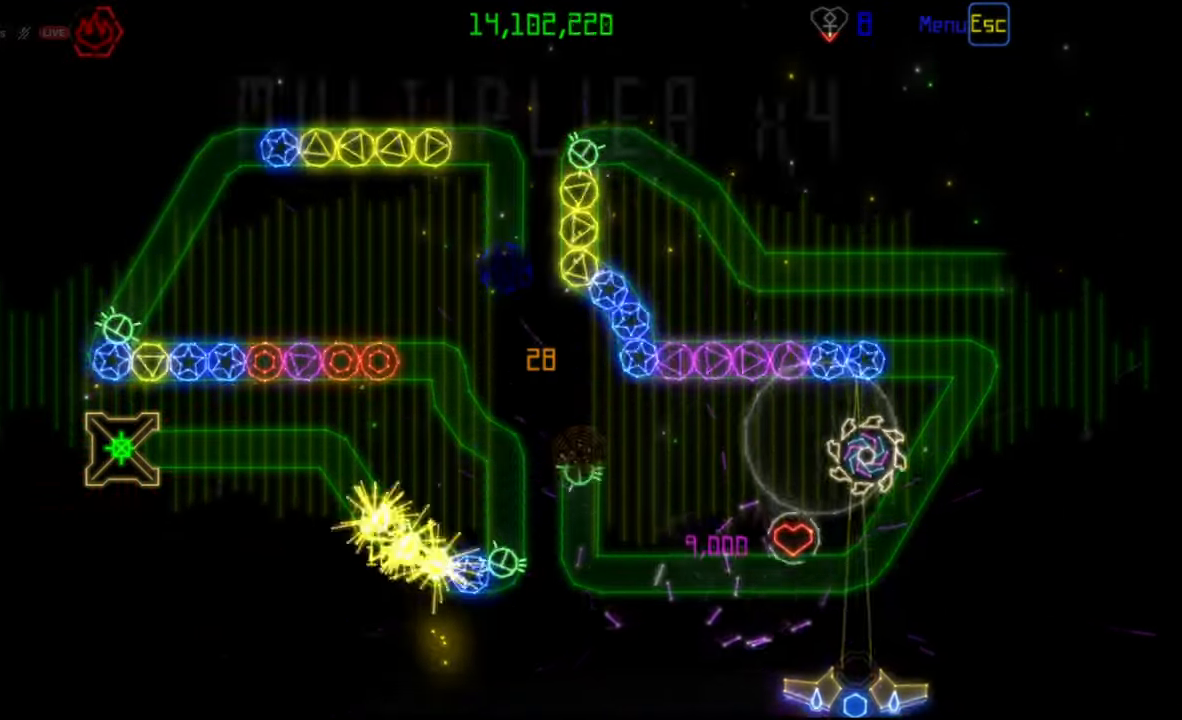
{"keys": [], "mouse": [], "events": []}
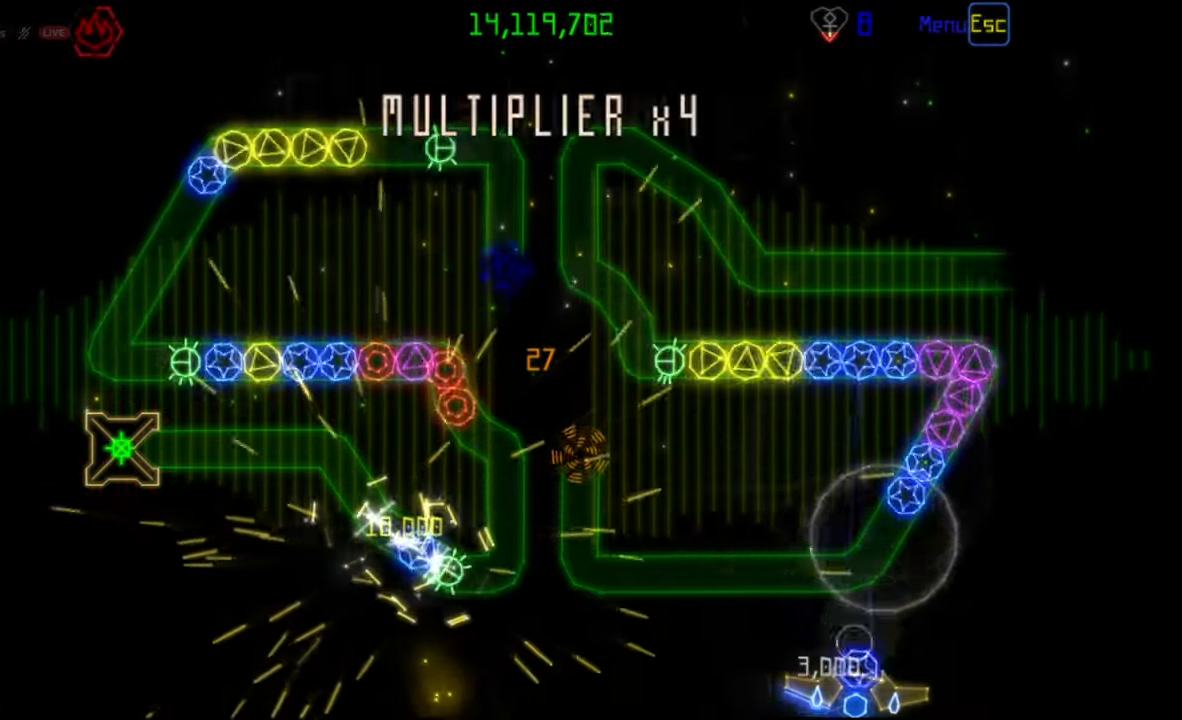
{"keys": [], "mouse": [], "events": [[267, "mouse_left", "down"], [383, "mouse_left", "up"]]}
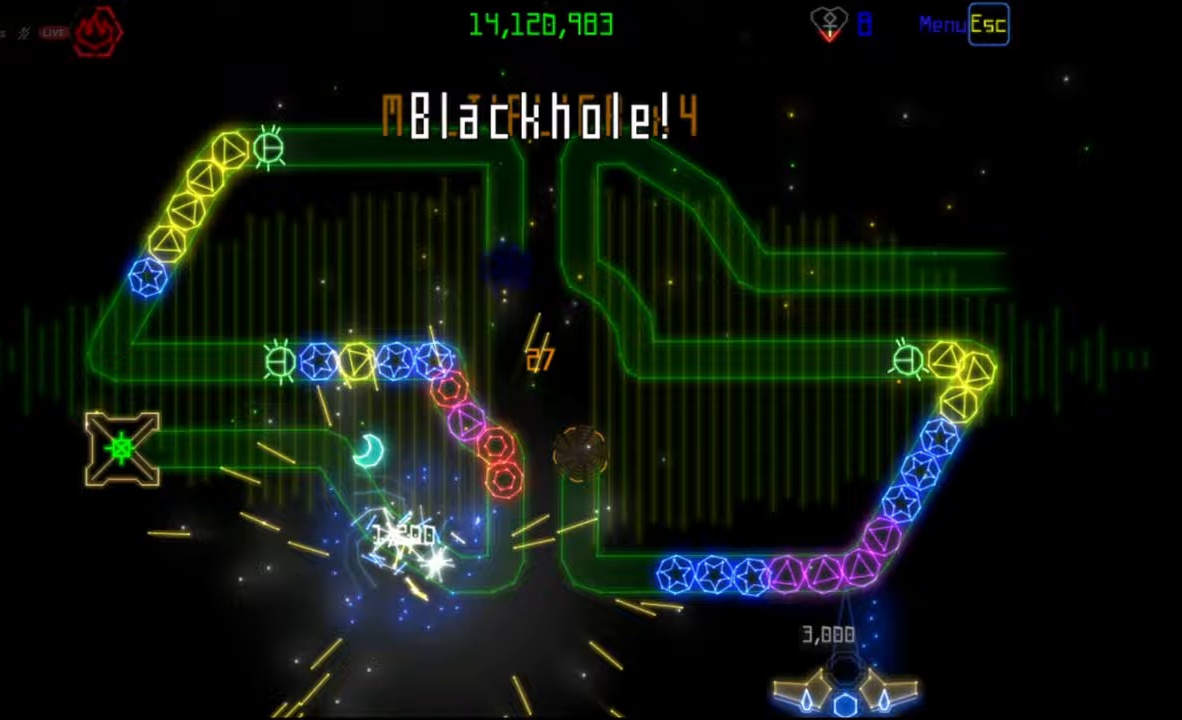
{"keys": [], "mouse": [], "events": [[300, "mouse_left", "down"], [417, "mouse_left", "up"]]}
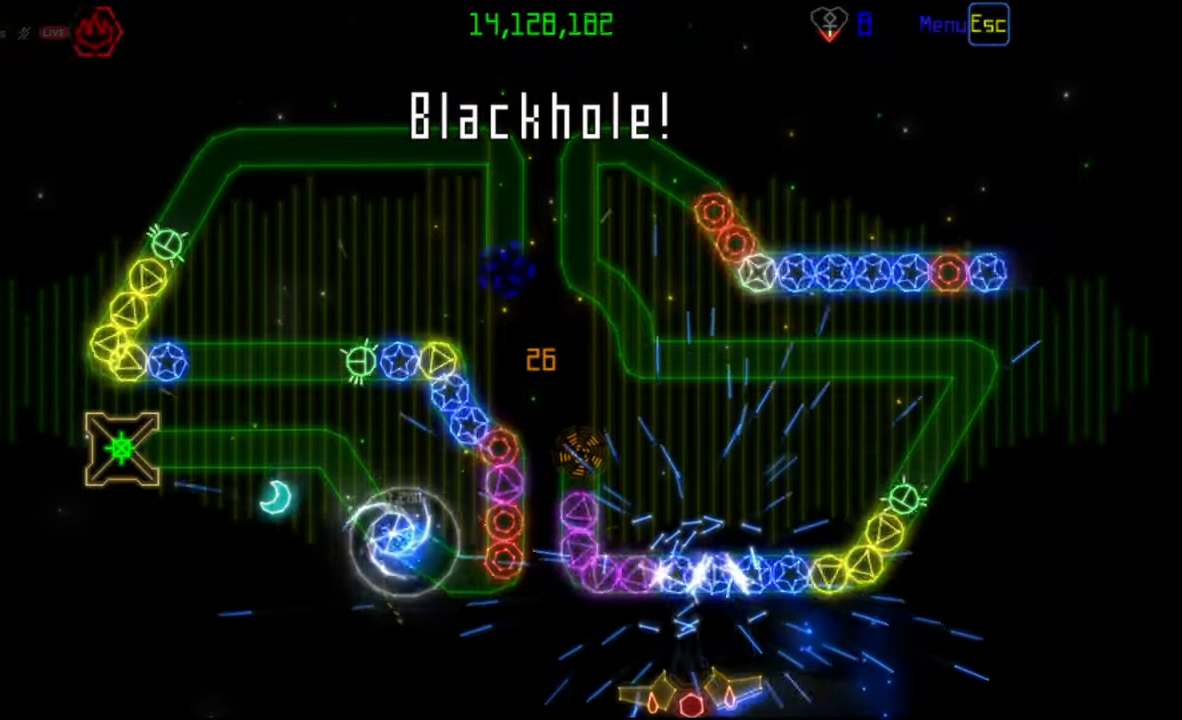
{"keys": [], "mouse": [], "events": [[167, "mouse_left", "down"], [267, "mouse_left", "up"]]}
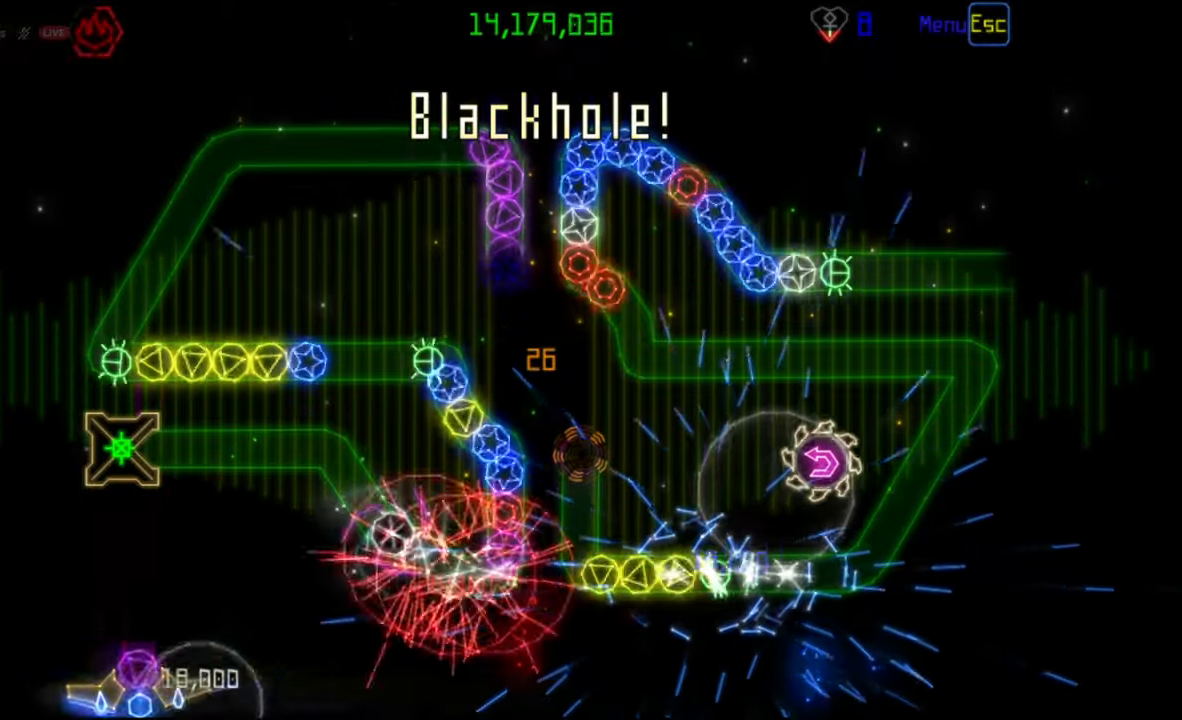
{"keys": [], "mouse": [], "events": []}
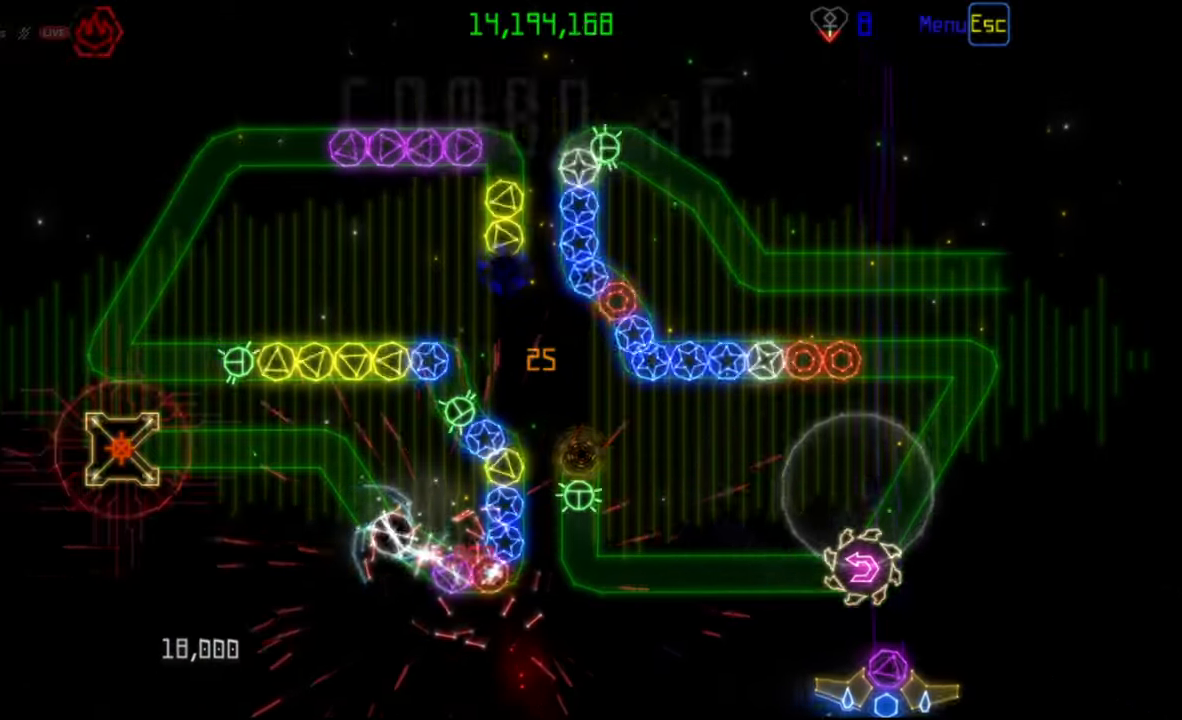
{"keys": [], "mouse": ["right"], "events": [[467, "mouse_right", "down"]]}
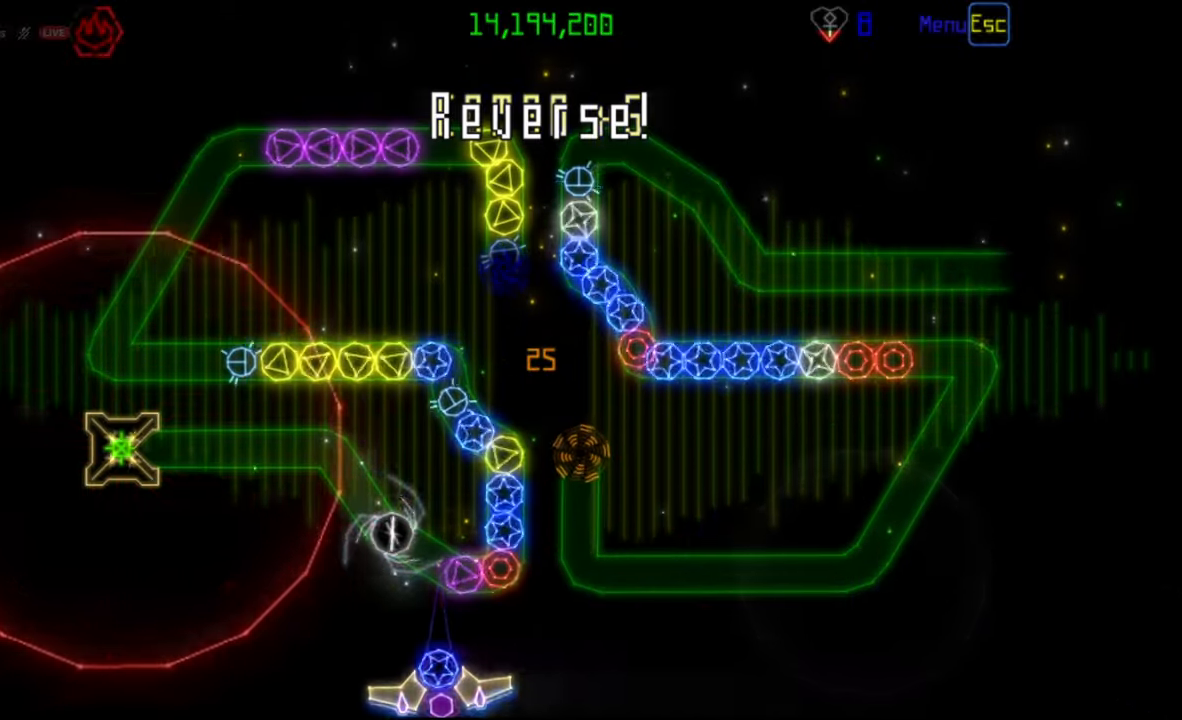
{"keys": [], "mouse": ["left"], "events": [[83, "mouse_right", "up"], [483, "mouse_left", "down"]]}
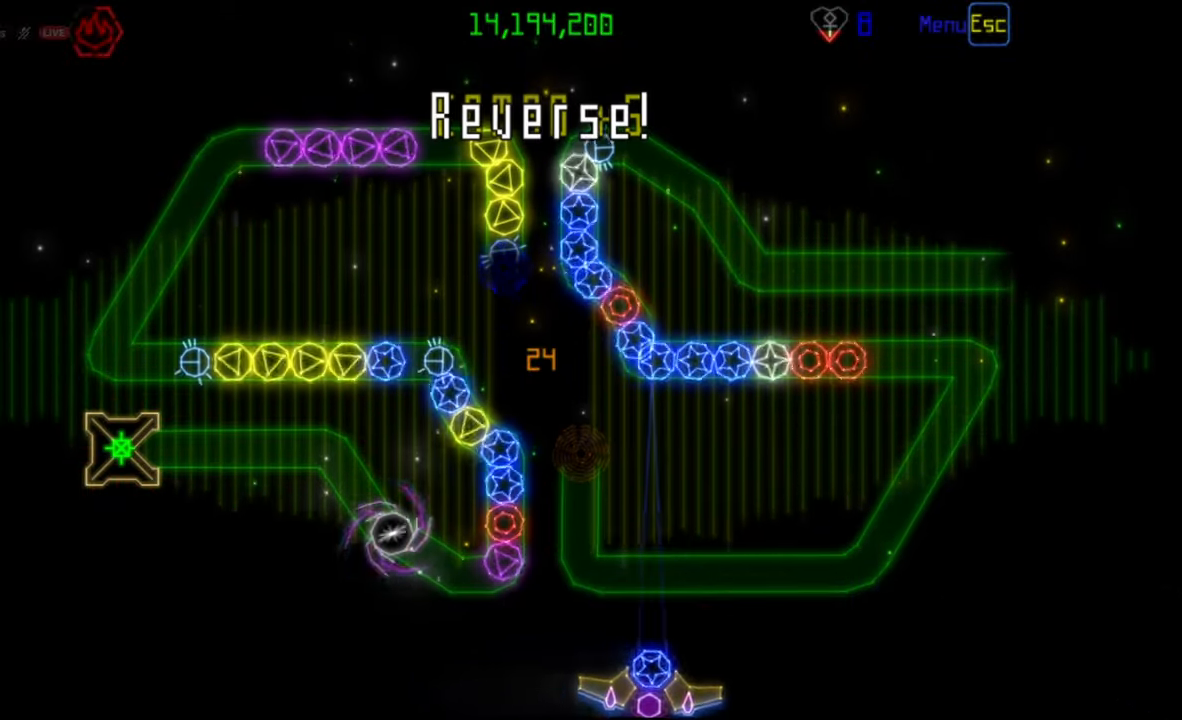
{"keys": [], "mouse": [], "events": [[67, "mouse_left", "up"]]}
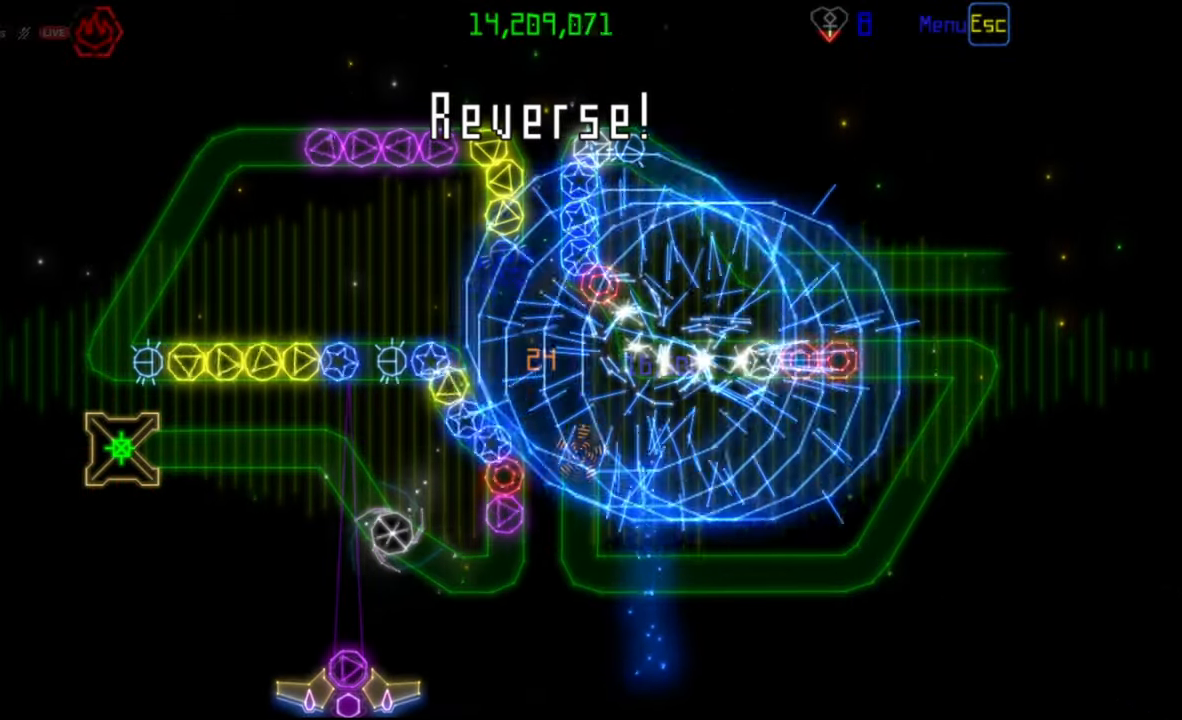
{"keys": [], "mouse": [], "events": []}